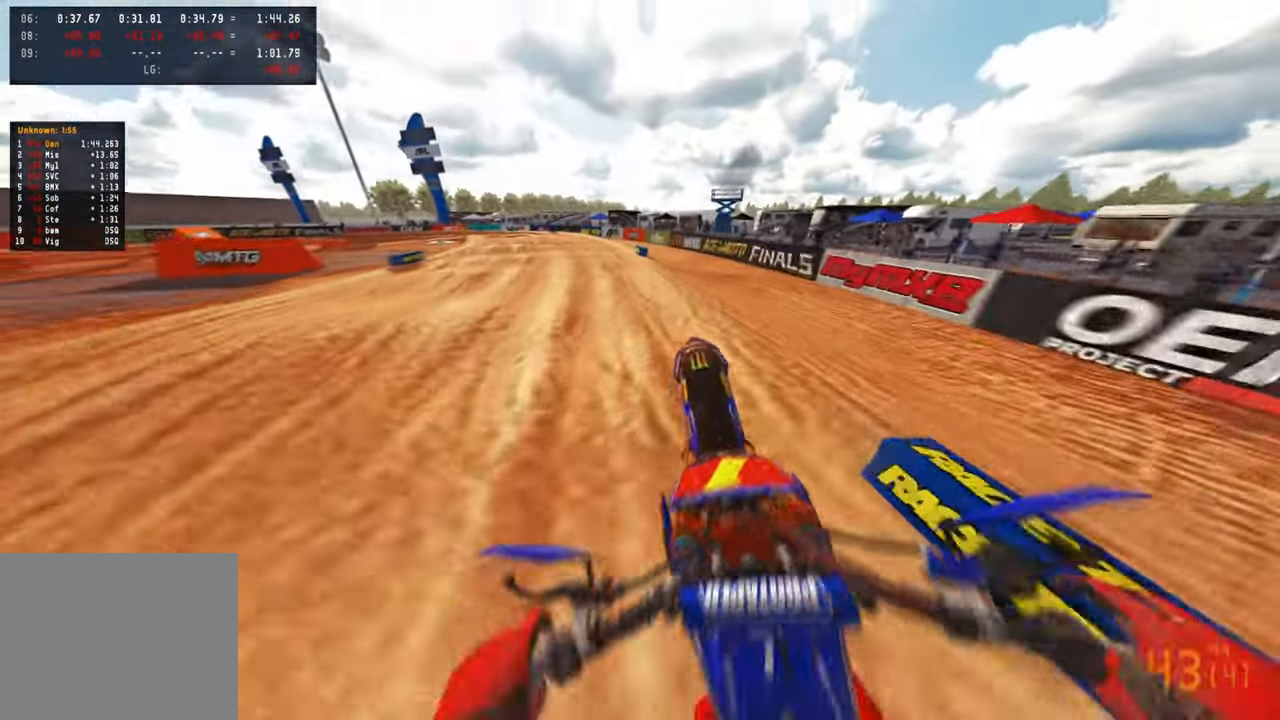
Gameplay with a controller (PlayStation layout); each line is a JSON object with the inputs held at the frame after it. "events" lists button and stick changes between this image and that frame as [ms after this image, input, new state], when the widget could be followed in between.
{"buttons": ["R2"], "left_stick": "up-left", "right_stick": "down-left", "events": [[200, "right_stick", "down-left"], [450, "left_stick", "up-left"]]}
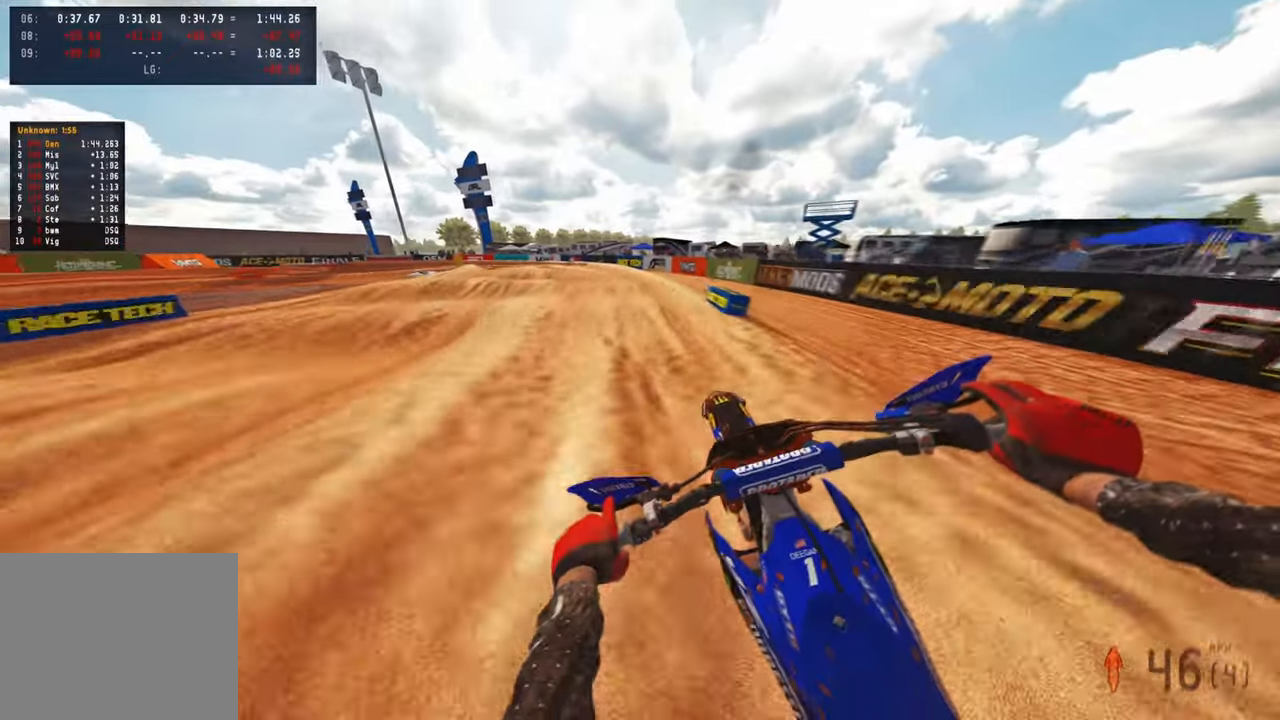
{"buttons": ["R2"], "left_stick": "up-left", "right_stick": "down-left", "events": []}
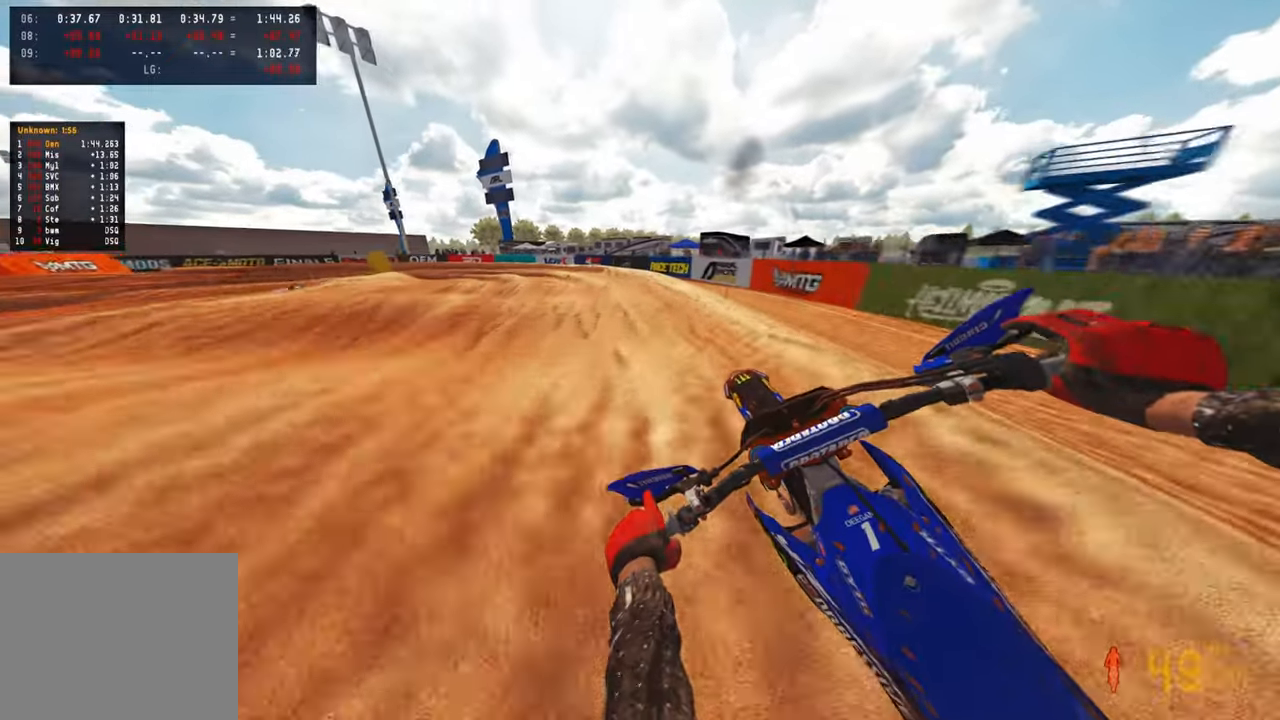
{"buttons": ["R2"], "left_stick": "up-left", "right_stick": "down", "events": [[233, "L1", "down"], [267, "R2", "up"], [333, "right_stick", "down"], [383, "L1", "up"], [467, "R2", "down"]]}
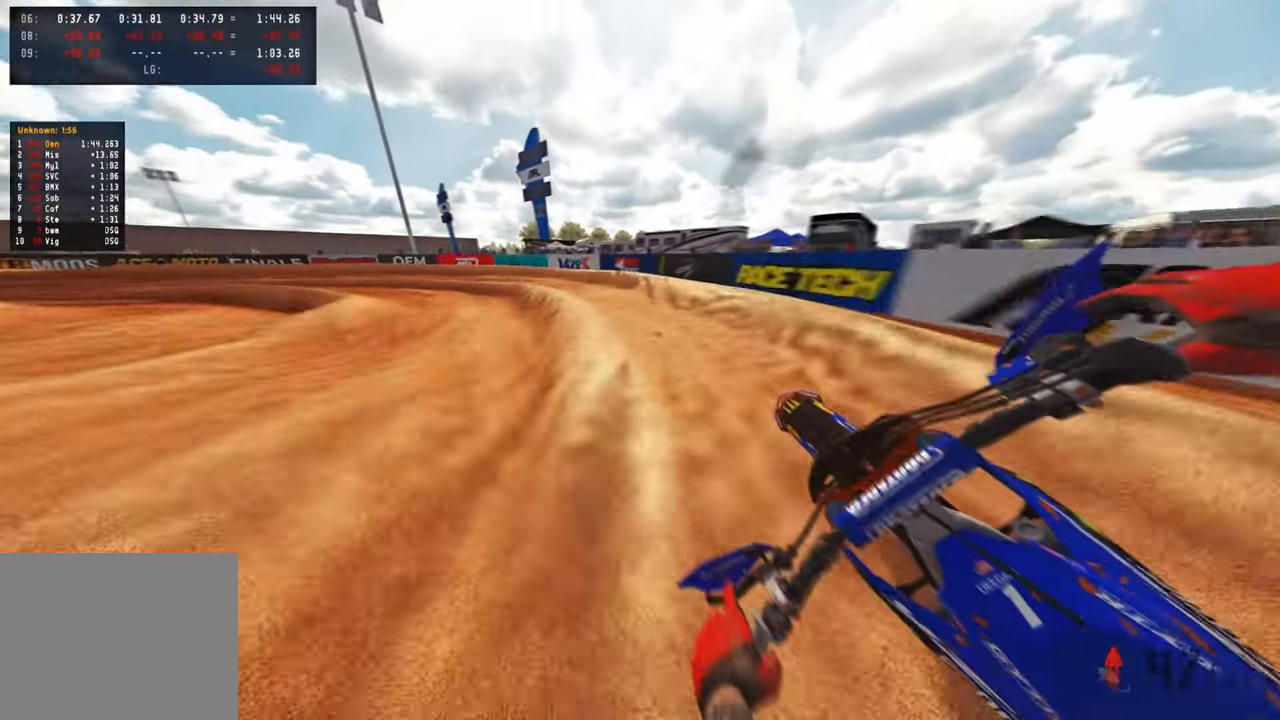
{"buttons": ["L2", "R2", "R3"], "left_stick": "up-left", "right_stick": "right", "events": [[117, "R2", "up"], [233, "right_stick", "down-right"], [283, "L2", "down"], [383, "right_stick", "right"], [467, "R2", "down"], [467, "R3", "down"]]}
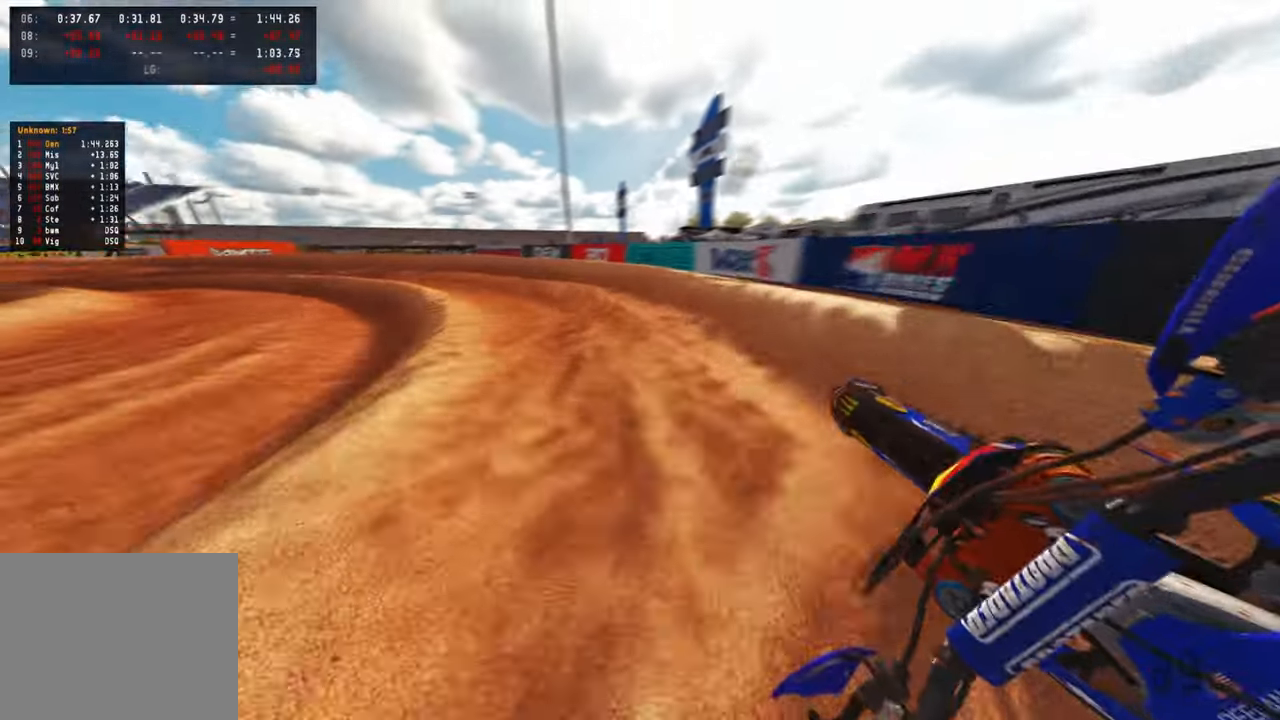
{"buttons": ["R2"], "left_stick": "up-left", "right_stick": "right", "events": [[17, "L2", "up"], [50, "R3", "up"]]}
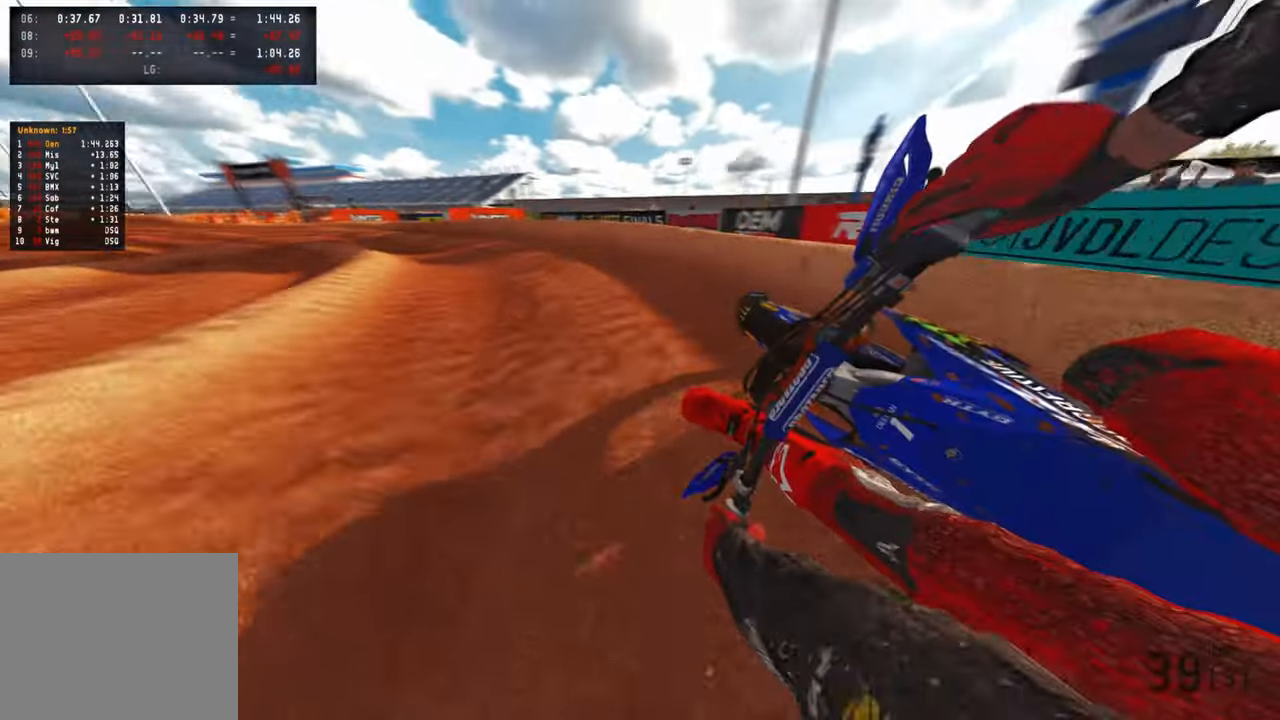
{"buttons": ["R2"], "left_stick": "up-left", "right_stick": "right", "events": []}
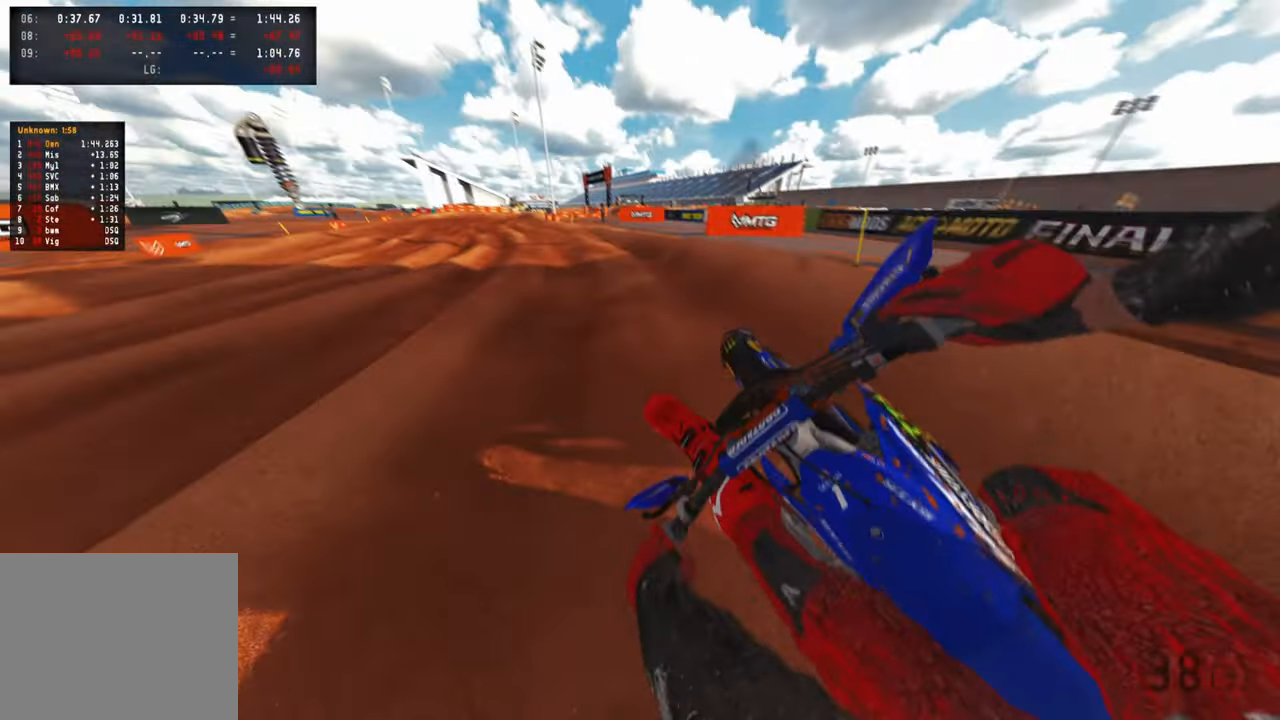
{"buttons": ["R2"], "left_stick": "up-left", "right_stick": "right", "events": [[100, "R3", "down"], [250, "R3", "up"]]}
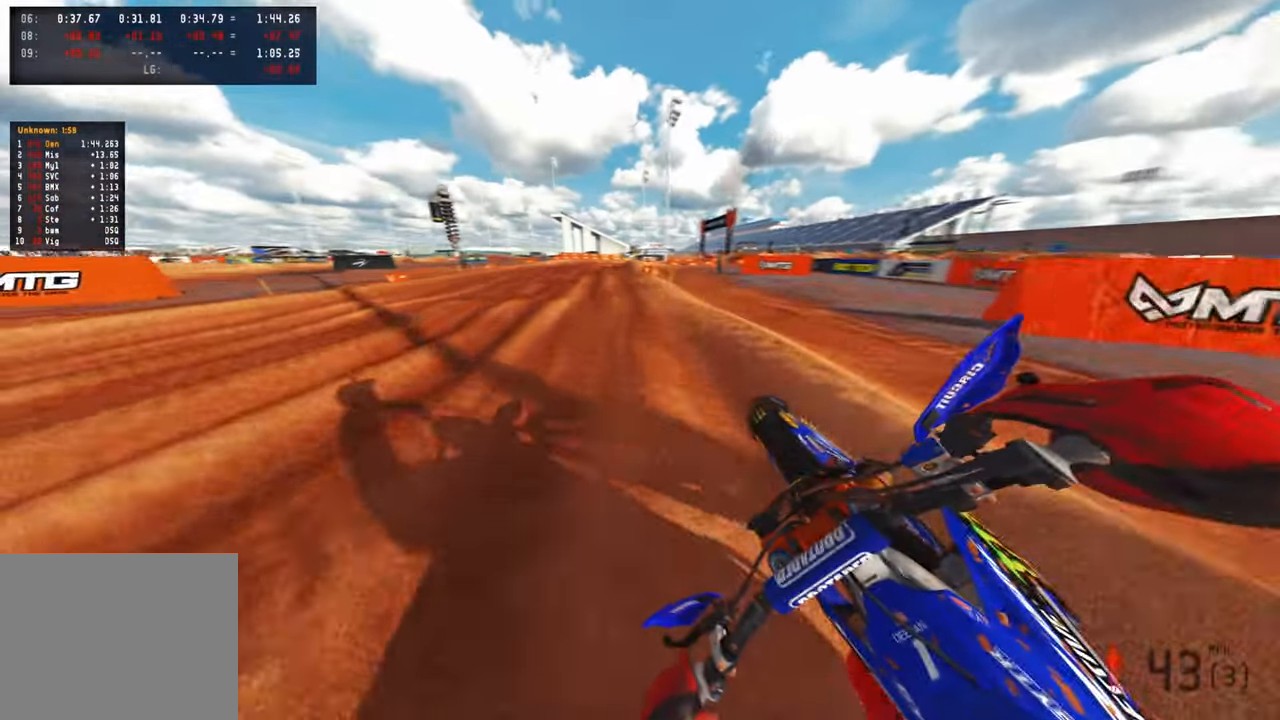
{"buttons": ["R2"], "left_stick": "up-right", "right_stick": "right", "events": [[117, "left_stick", "up"], [483, "left_stick", "up-right"]]}
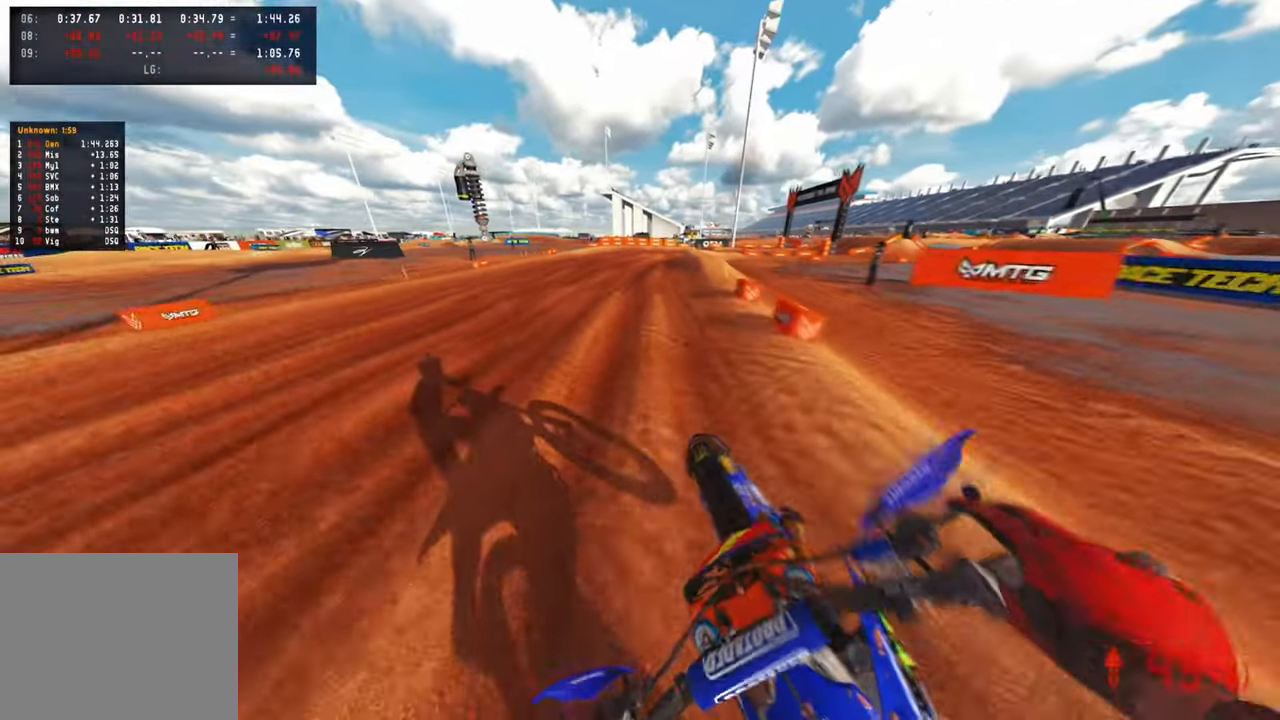
{"buttons": [], "left_stick": "up-right", "right_stick": "down", "events": [[83, "right_stick", "down"], [483, "R2", "up"]]}
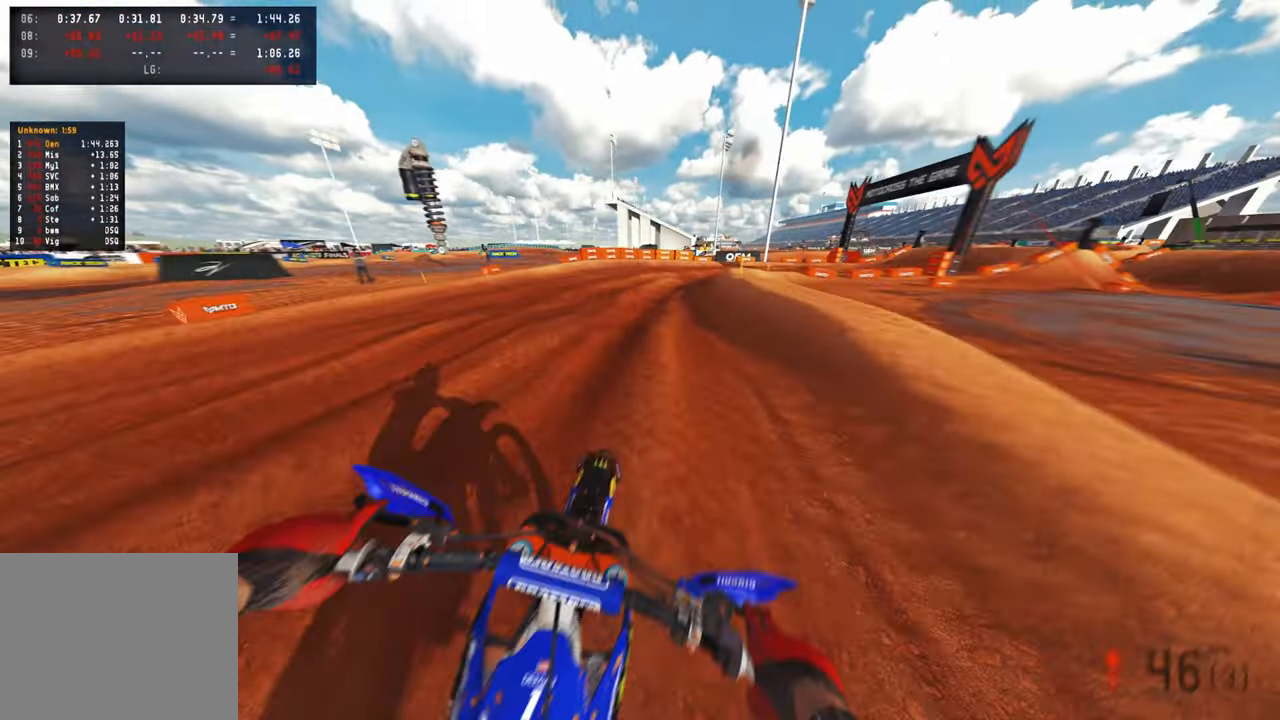
{"buttons": ["R2"], "left_stick": "up-right", "right_stick": "center", "events": [[250, "right_stick", "down-left"], [383, "R2", "down"], [400, "right_stick", "center"]]}
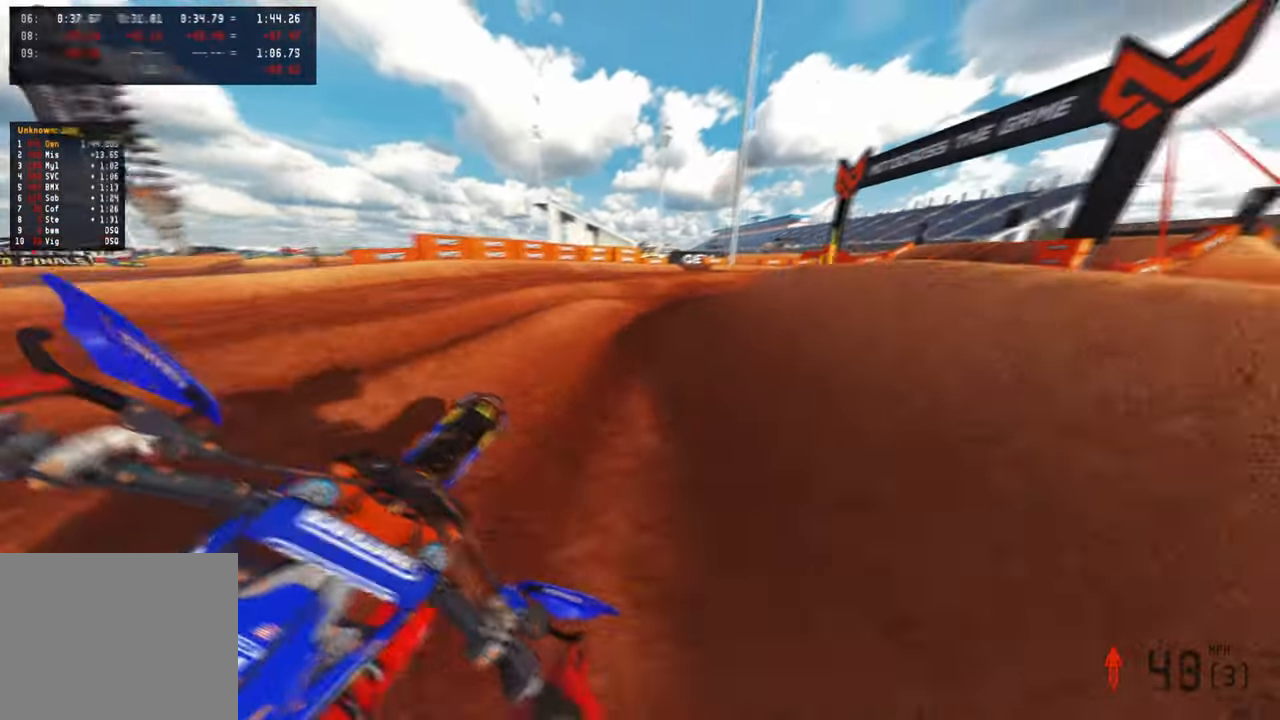
{"buttons": ["R2"], "left_stick": "up-right", "right_stick": "up-left", "events": [[467, "right_stick", "up-left"]]}
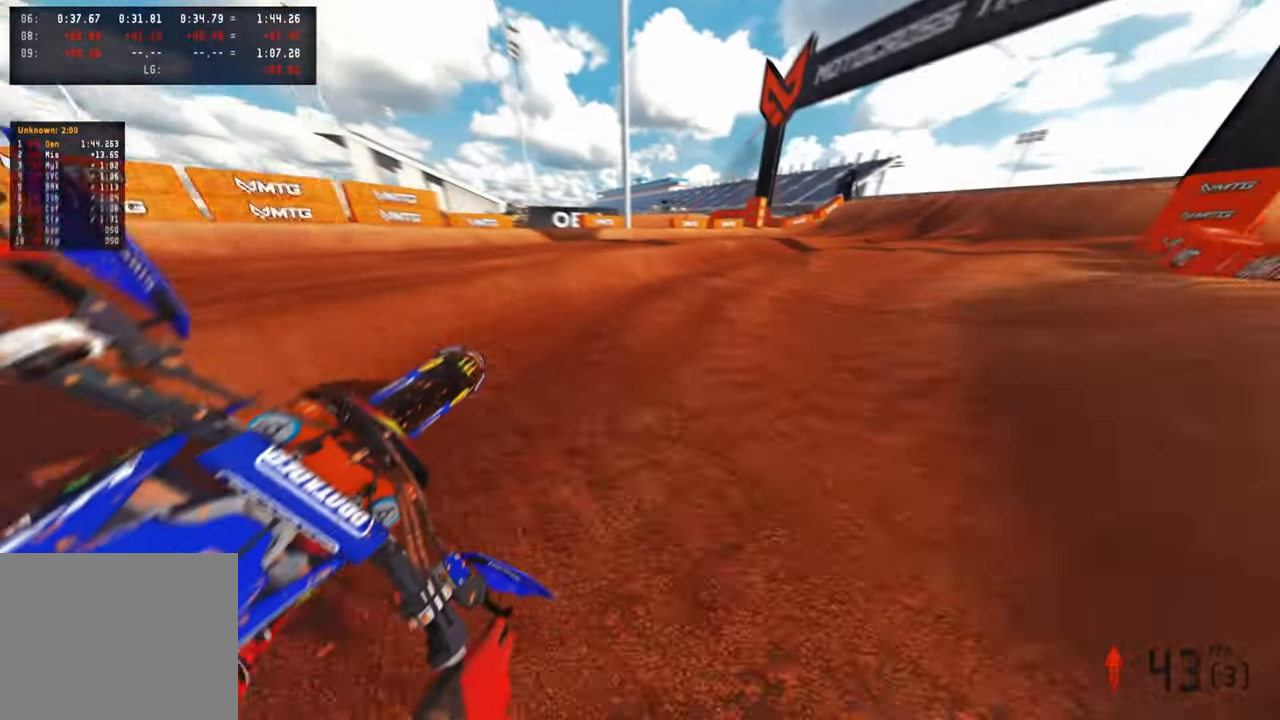
{"buttons": ["R2"], "left_stick": "up", "right_stick": "up-left", "events": [[83, "R3", "down"], [183, "R3", "up"], [483, "left_stick", "up"]]}
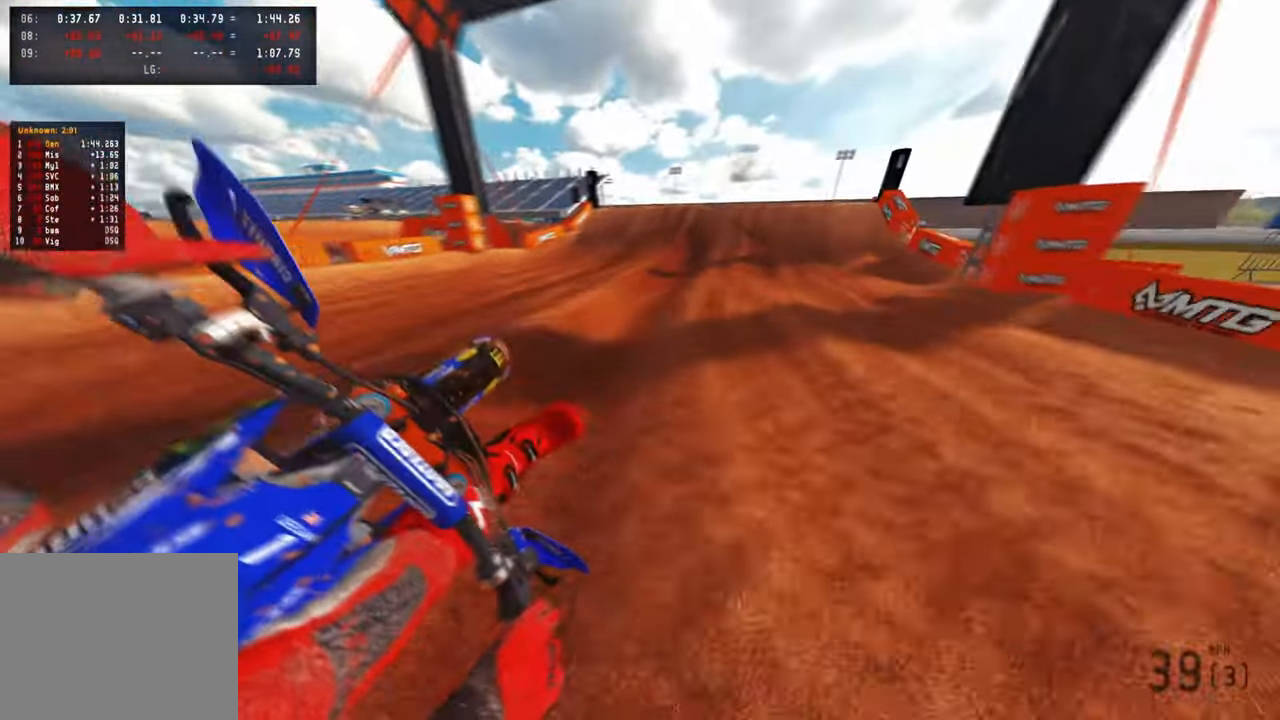
{"buttons": ["R2"], "left_stick": "up-right", "right_stick": "down-right", "events": [[50, "right_stick", "left"], [200, "right_stick", "down-left"], [283, "R3", "down"], [417, "R3", "up"], [433, "right_stick", "down-right"], [467, "left_stick", "up-right"]]}
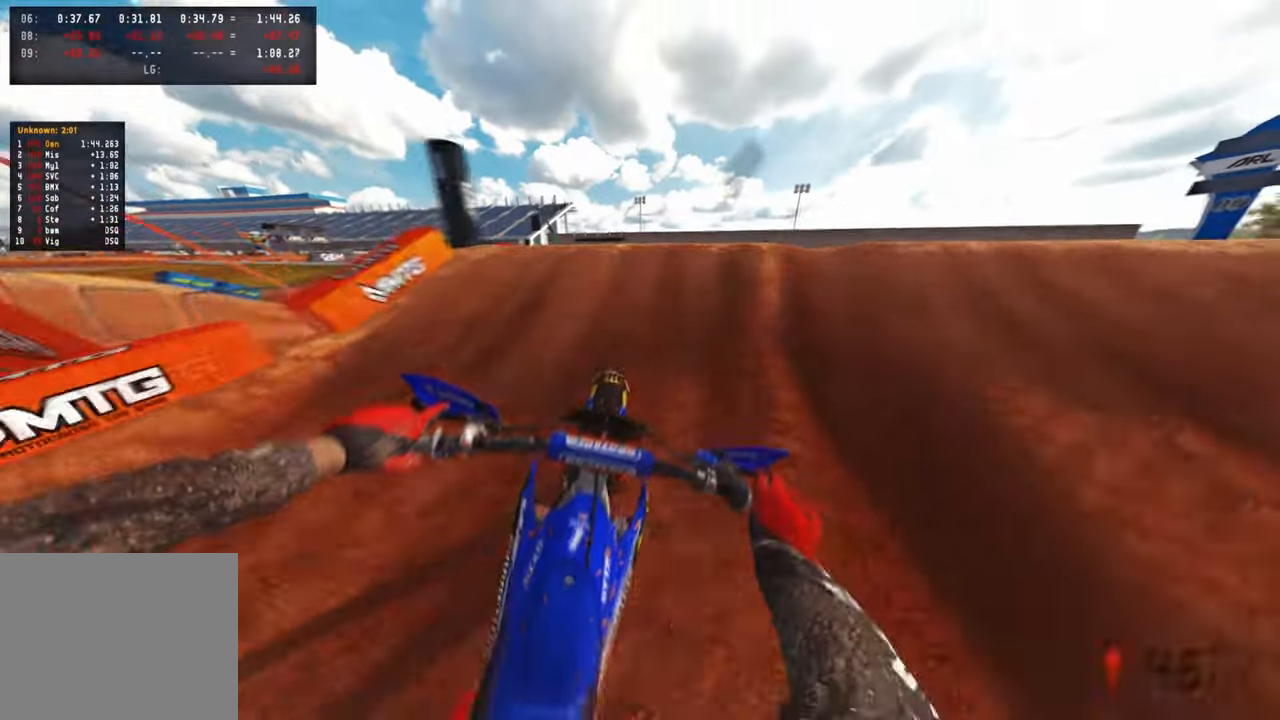
{"buttons": [], "left_stick": "center", "right_stick": "down", "events": [[33, "R3", "down"], [133, "R2", "up"], [133, "R3", "up"], [150, "right_stick", "down"], [300, "left_stick", "center"]]}
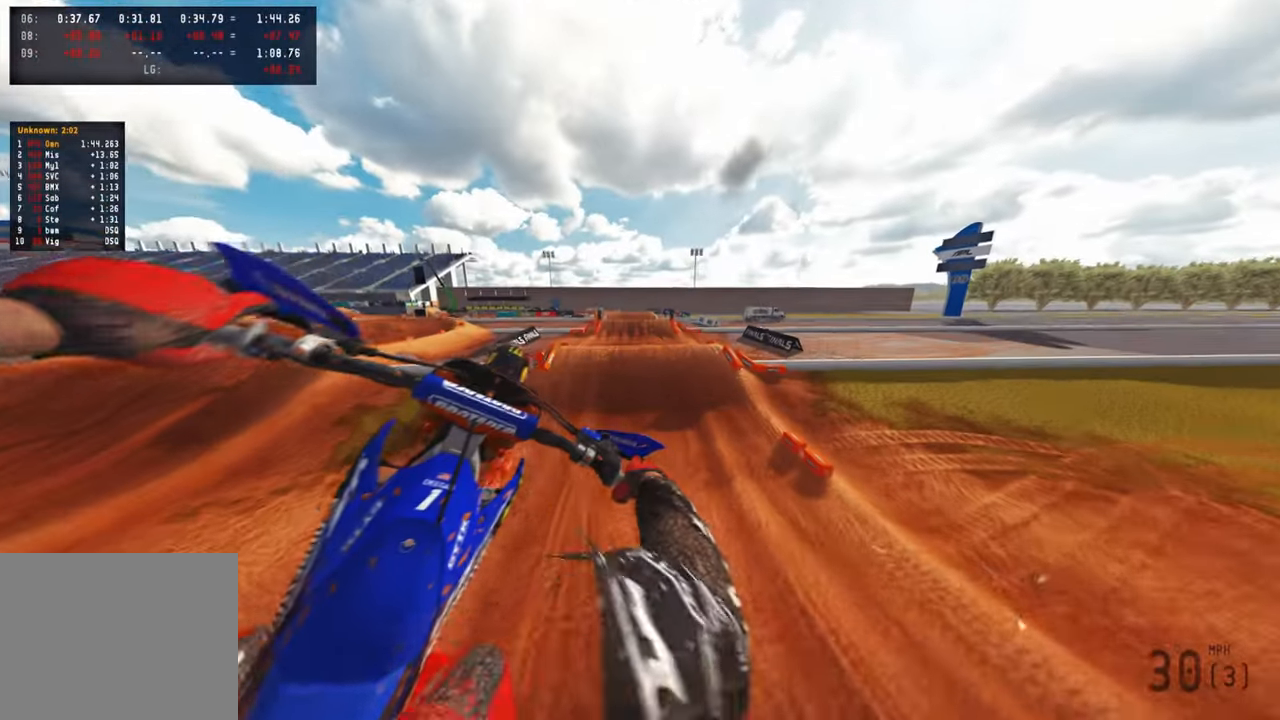
{"buttons": ["R2"], "left_stick": "up-right", "right_stick": "down-left", "events": [[117, "left_stick", "right"], [283, "right_stick", "down-left"], [417, "left_stick", "up-right"], [467, "R2", "down"]]}
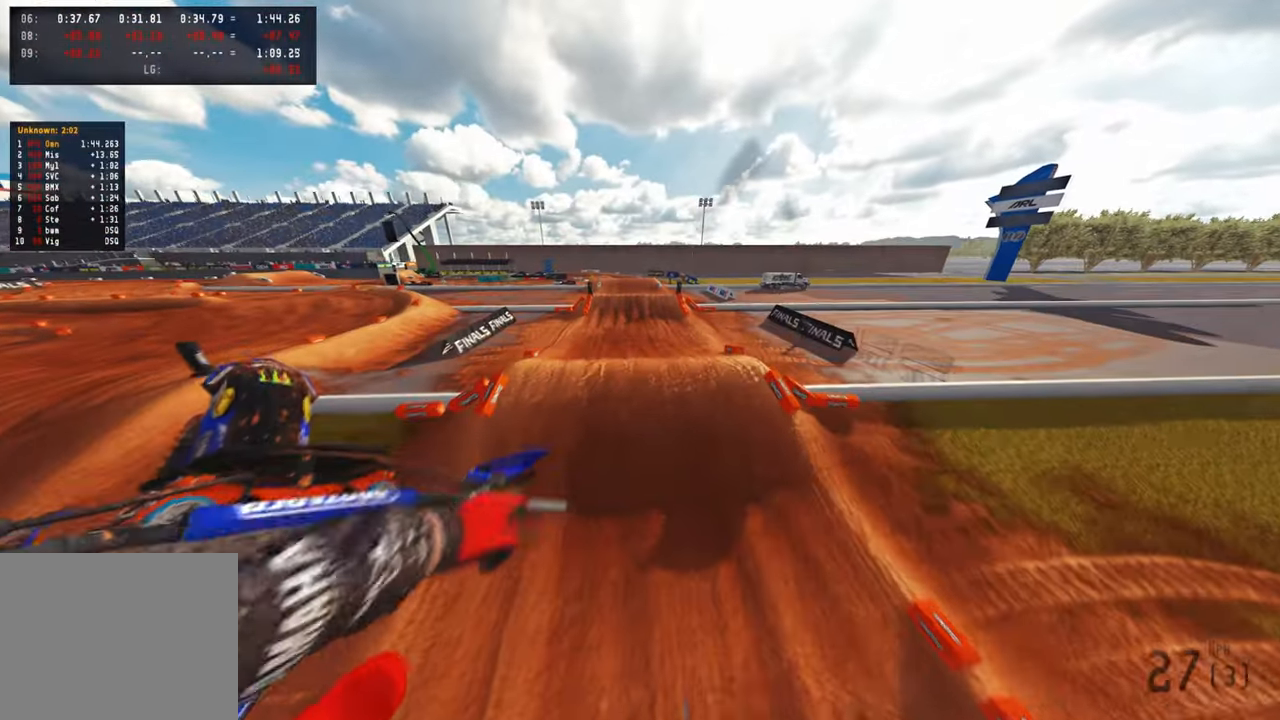
{"buttons": ["R2"], "left_stick": "up-left", "right_stick": "up", "events": [[17, "right_stick", "left"], [117, "left_stick", "up"], [117, "right_stick", "up-left"], [217, "left_stick", "up-left"], [383, "right_stick", "up"]]}
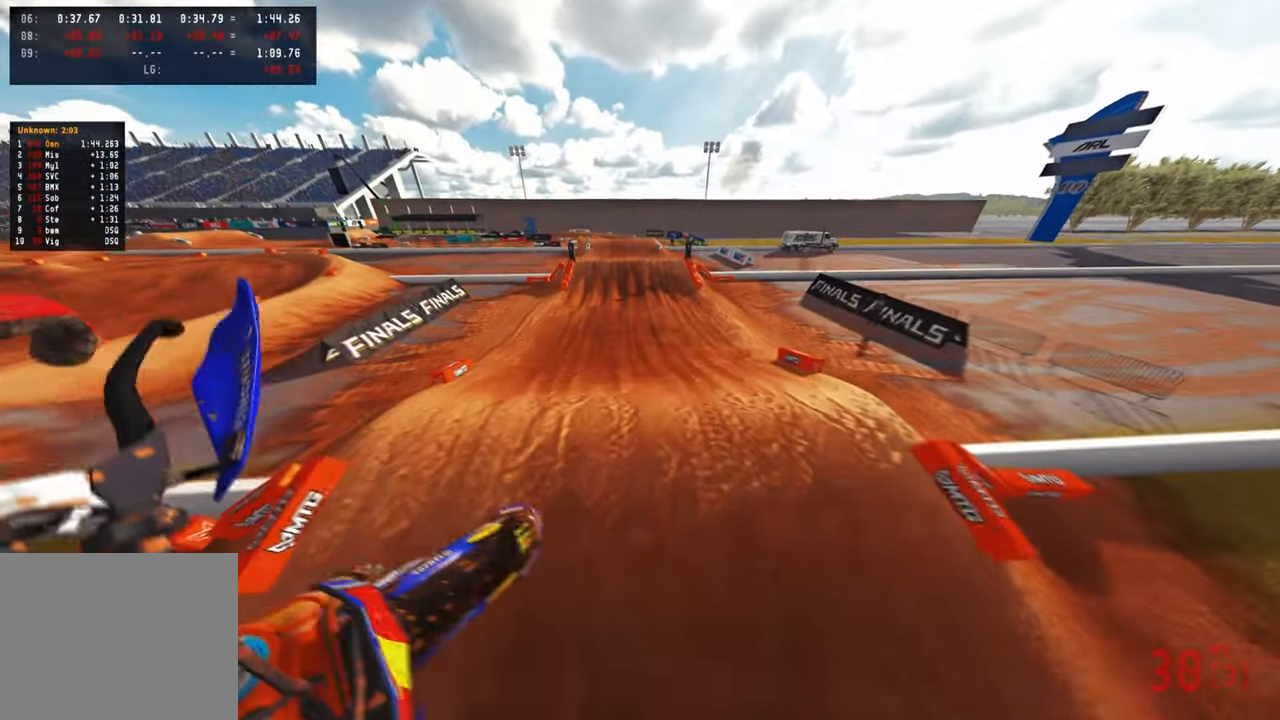
{"buttons": ["R2"], "left_stick": "center", "right_stick": "down", "events": [[167, "right_stick", "center"], [233, "right_stick", "down"], [367, "left_stick", "center"]]}
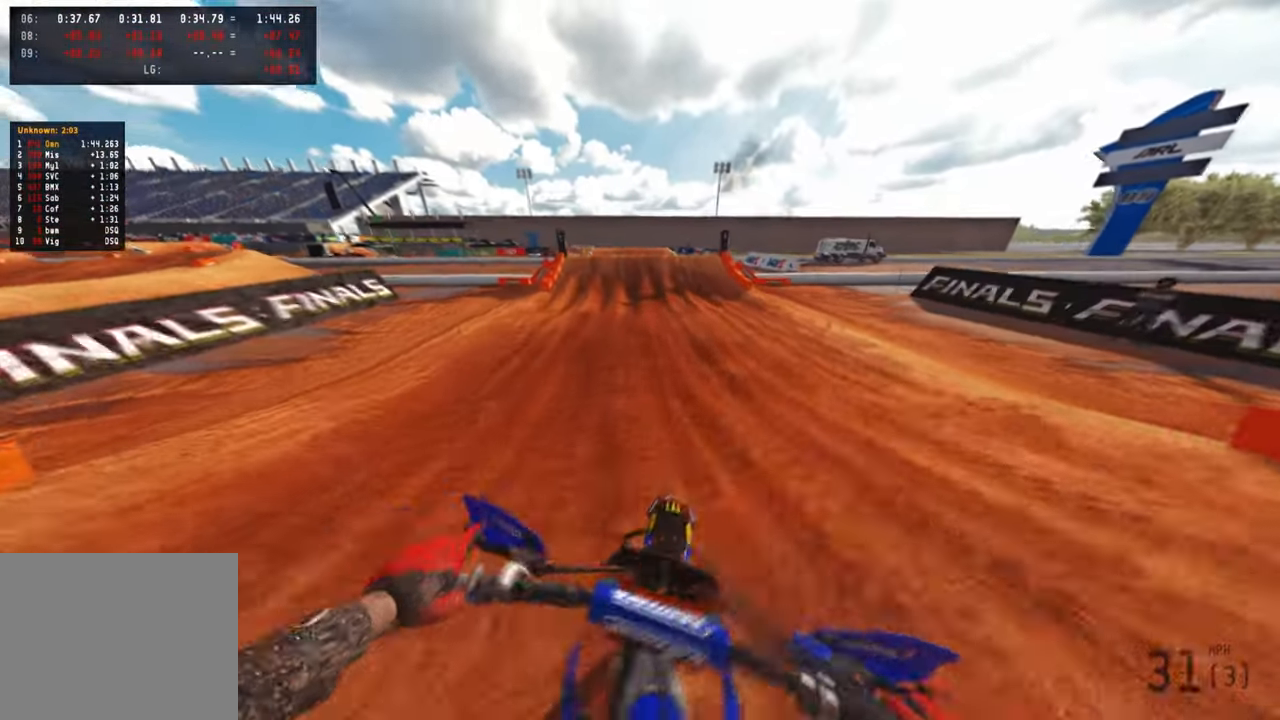
{"buttons": ["R2", "R3"], "left_stick": "center", "right_stick": "down-left", "events": [[283, "right_stick", "down-left"], [400, "R3", "down"]]}
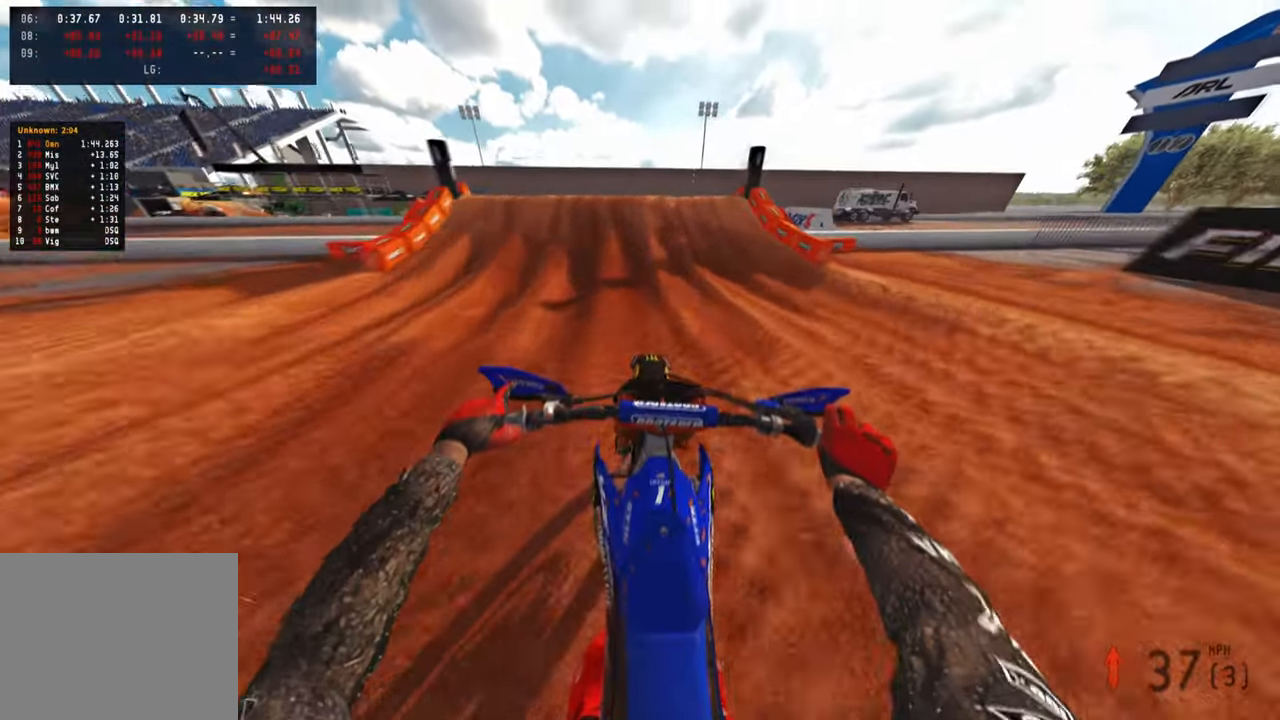
{"buttons": ["R2", "R3"], "left_stick": "left", "right_stick": "down-left", "events": [[50, "R3", "up"], [350, "left_stick", "left"], [433, "R3", "down"]]}
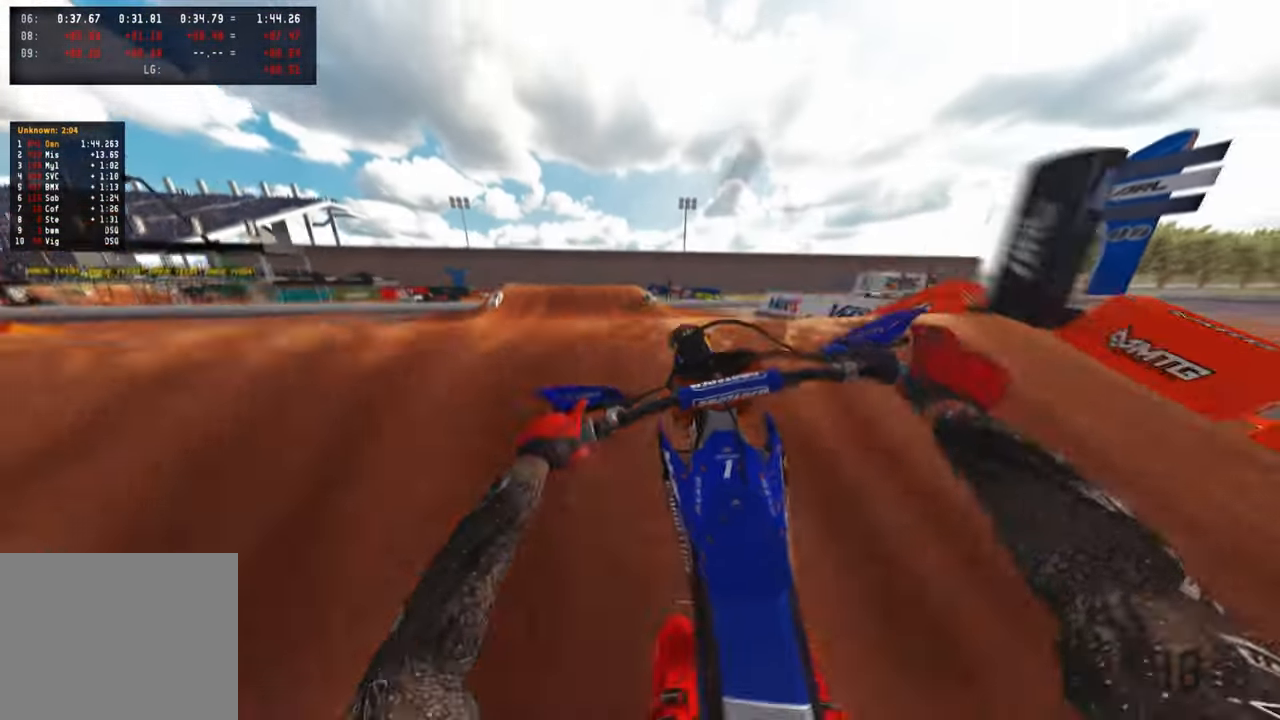
{"buttons": [], "left_stick": "left", "right_stick": "down-right", "events": [[17, "R2", "up"], [17, "R3", "up"], [33, "right_stick", "down-right"], [133, "left_stick", "center"], [500, "left_stick", "left"]]}
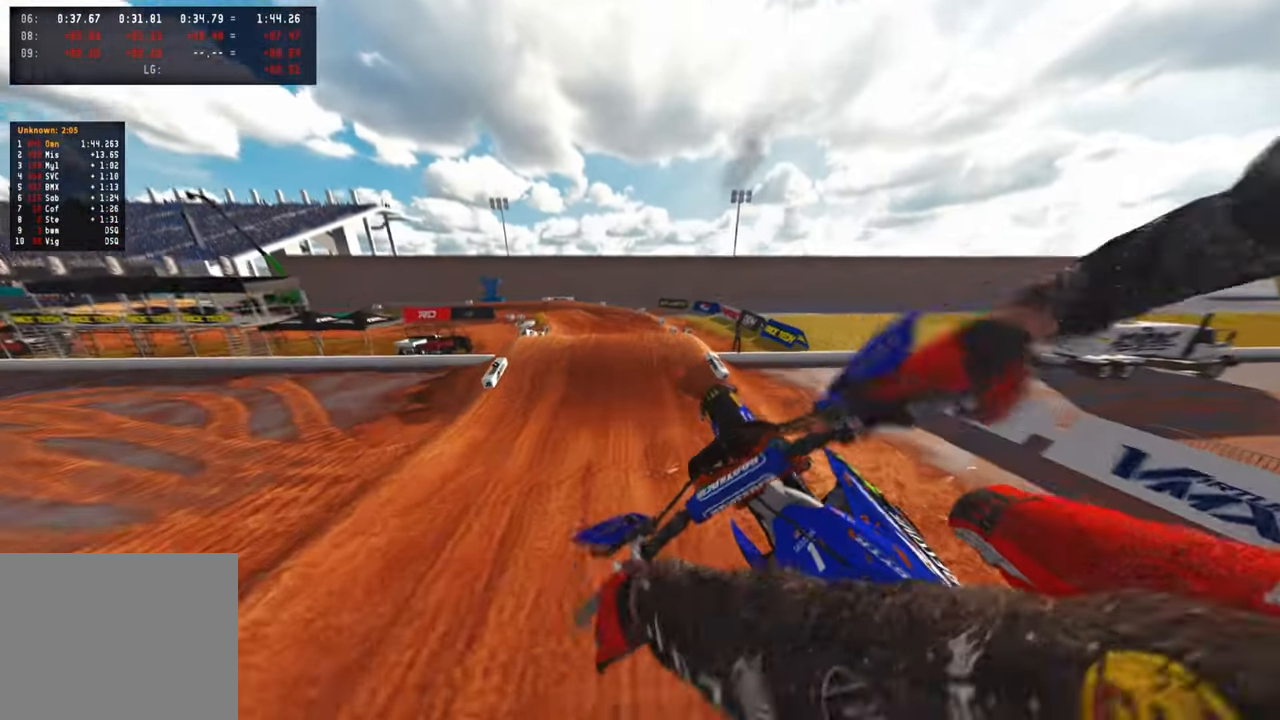
{"buttons": ["R2"], "left_stick": "left", "right_stick": "center", "events": [[50, "right_stick", "down"], [200, "R2", "down"], [200, "R3", "down"], [300, "R3", "up"], [483, "right_stick", "center"]]}
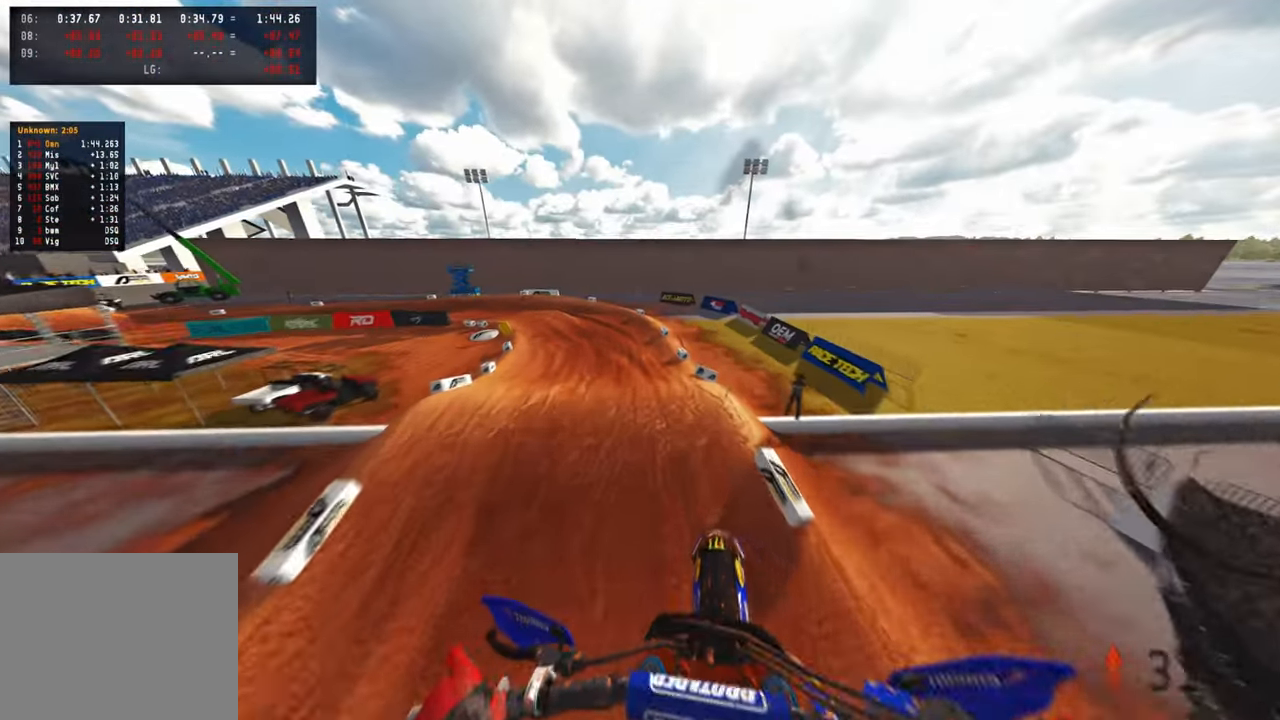
{"buttons": ["R2"], "left_stick": "up-left", "right_stick": "up-right", "events": [[150, "right_stick", "up"], [233, "left_stick", "up-left"], [317, "right_stick", "up-right"]]}
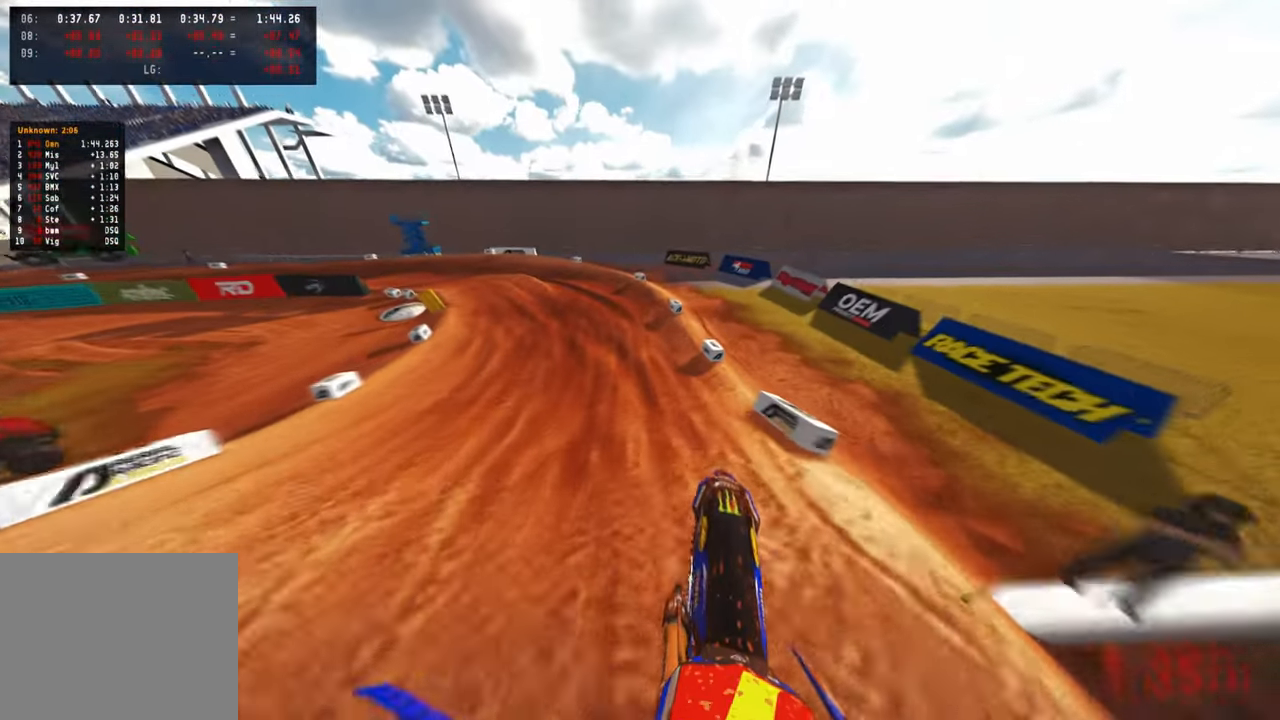
{"buttons": [], "left_stick": "up-left", "right_stick": "right", "events": [[433, "right_stick", "right"], [483, "R2", "up"]]}
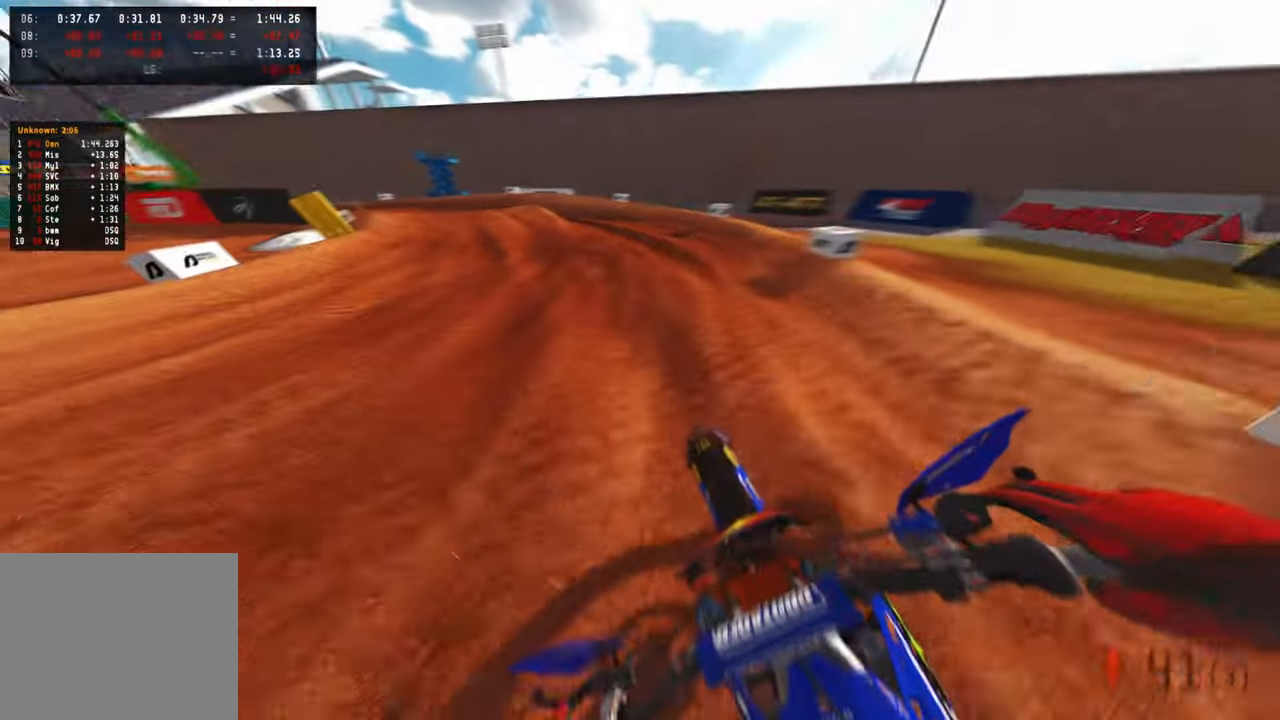
{"buttons": [], "left_stick": "up-left", "right_stick": "right", "events": []}
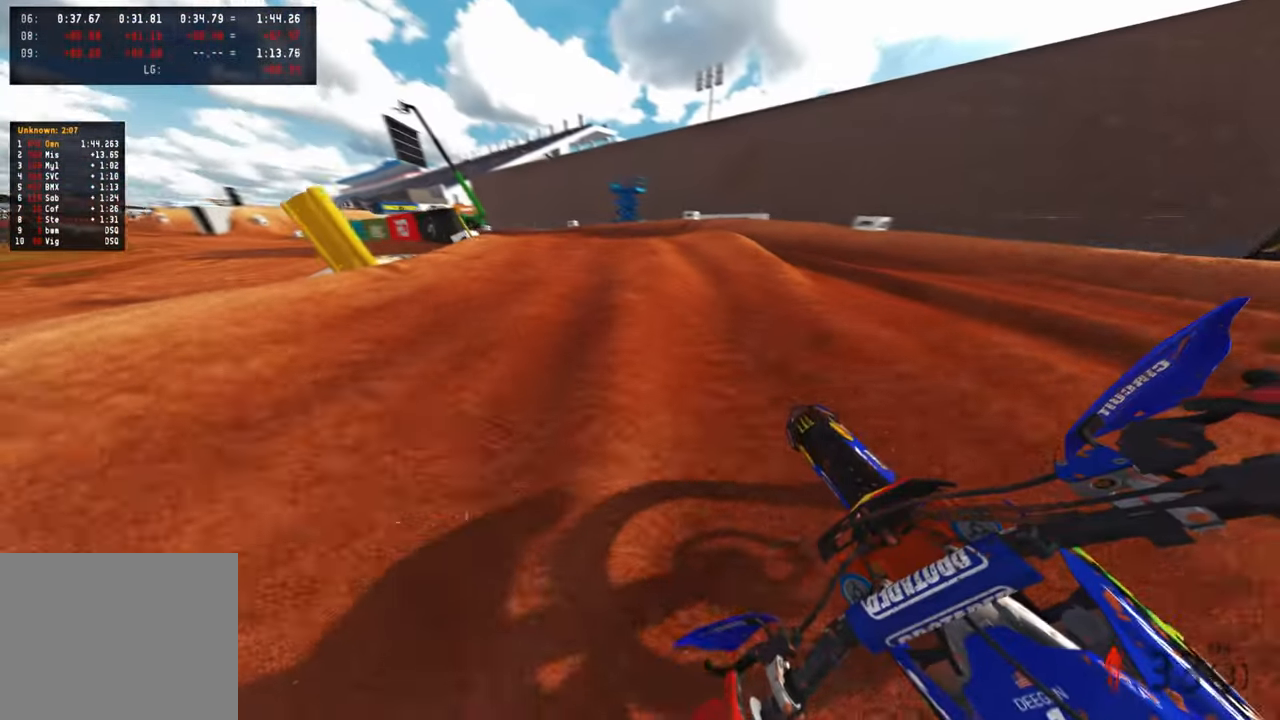
{"buttons": ["R2"], "left_stick": "up-left", "right_stick": "up", "events": [[33, "R2", "down"], [183, "R3", "down"], [183, "right_stick", "up"], [267, "R3", "up"]]}
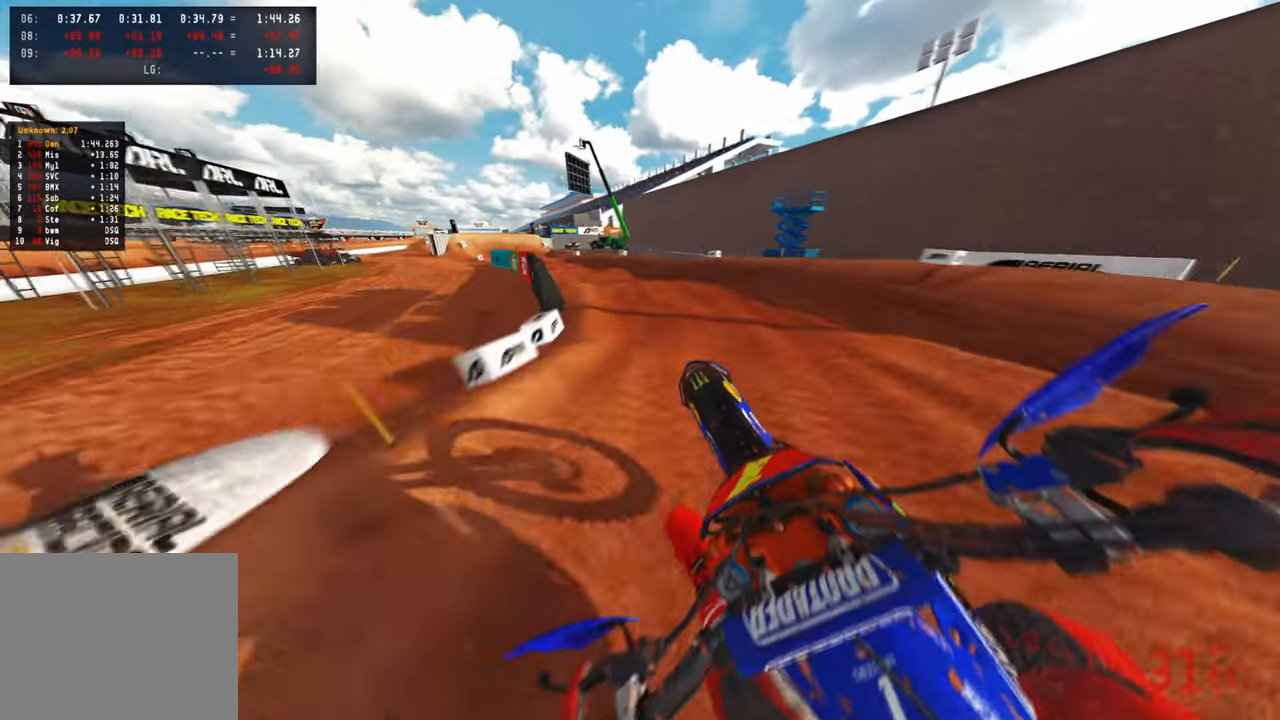
{"buttons": ["R2"], "left_stick": "up", "right_stick": "right", "events": [[200, "R3", "down"], [267, "left_stick", "up"], [300, "right_stick", "up-right"], [333, "R3", "up"], [433, "right_stick", "right"]]}
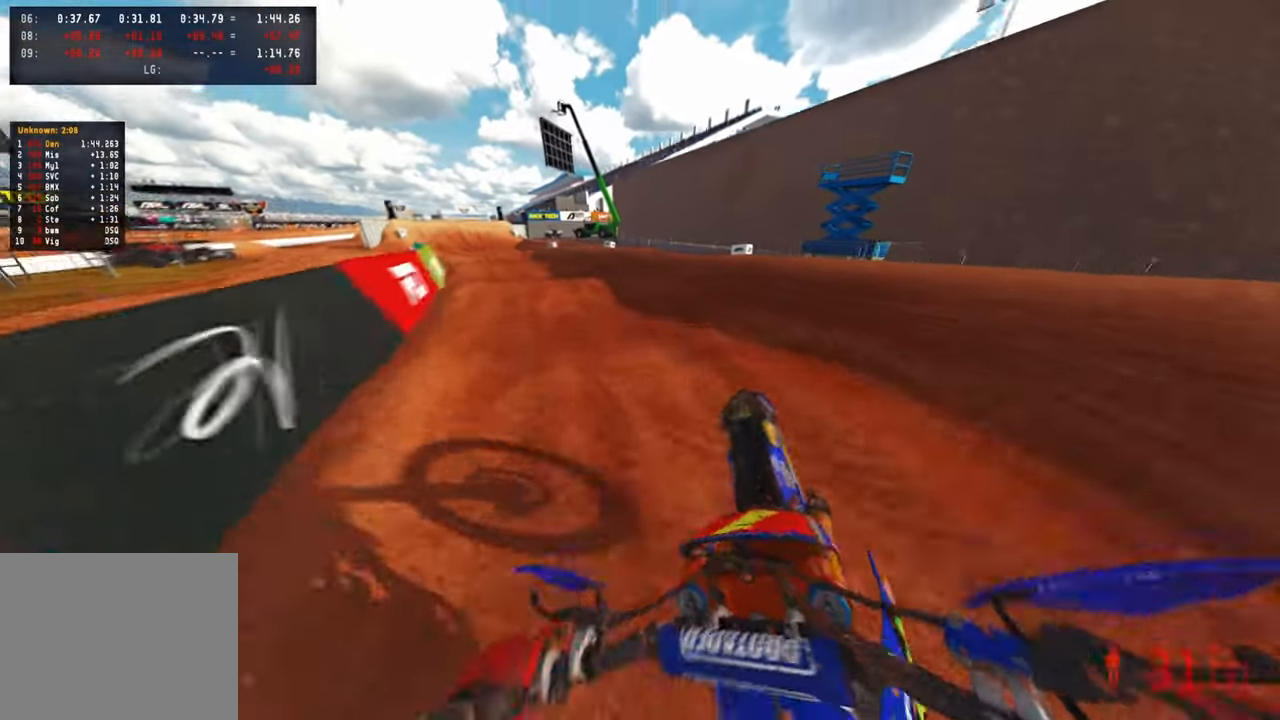
{"buttons": ["R2"], "left_stick": "up", "right_stick": "up-right", "events": [[133, "right_stick", "up-right"]]}